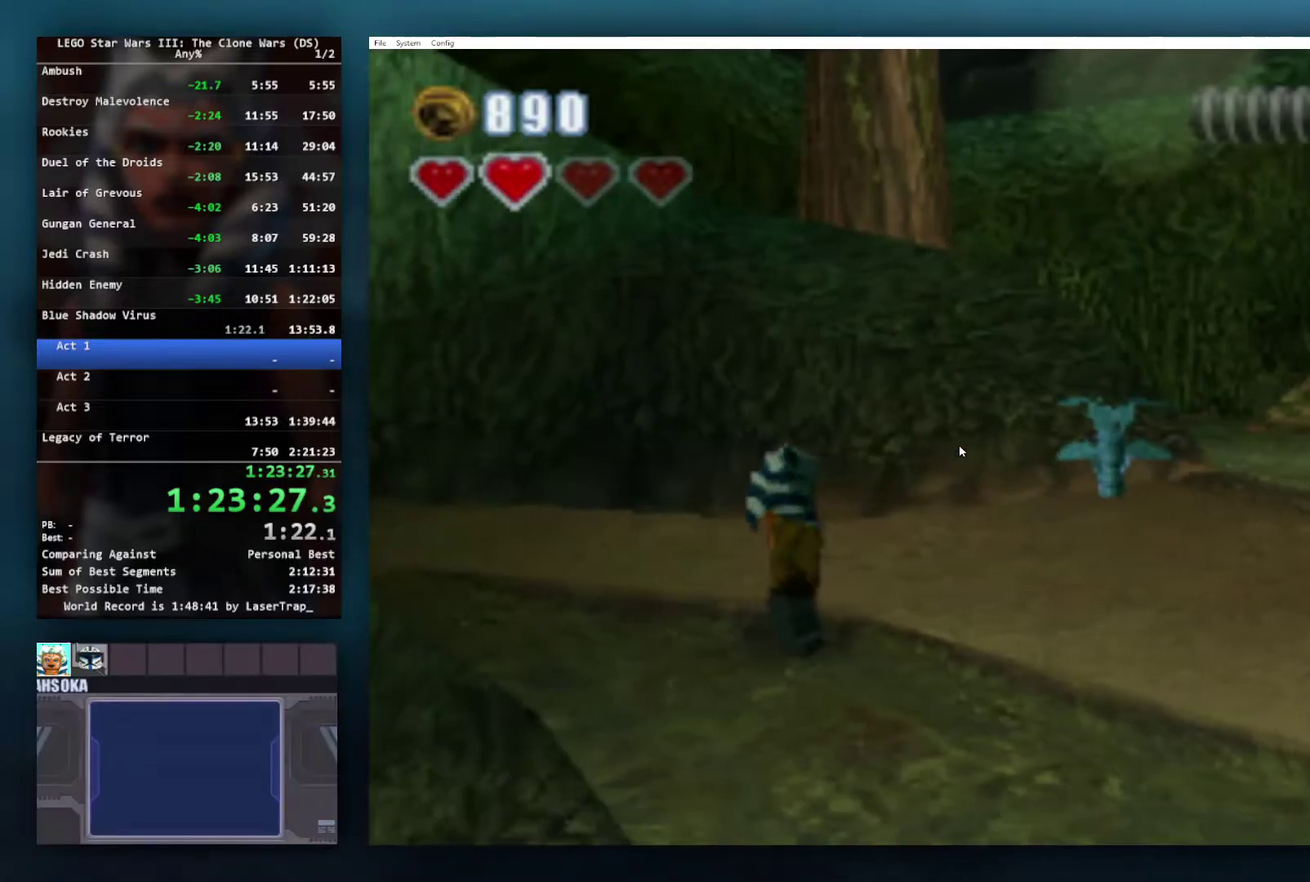
Gameplay with a controller (Xbox layout); each line is a JSON object with the inputs held at the frame after it. "events" lists button and stick changes between this image and that frame as [ms after this image, input, new state], when the widget could be followed in between.
{"buttons": [], "left_stick": "right", "right_stick": "center", "events": [[183, "left_stick", "right"]]}
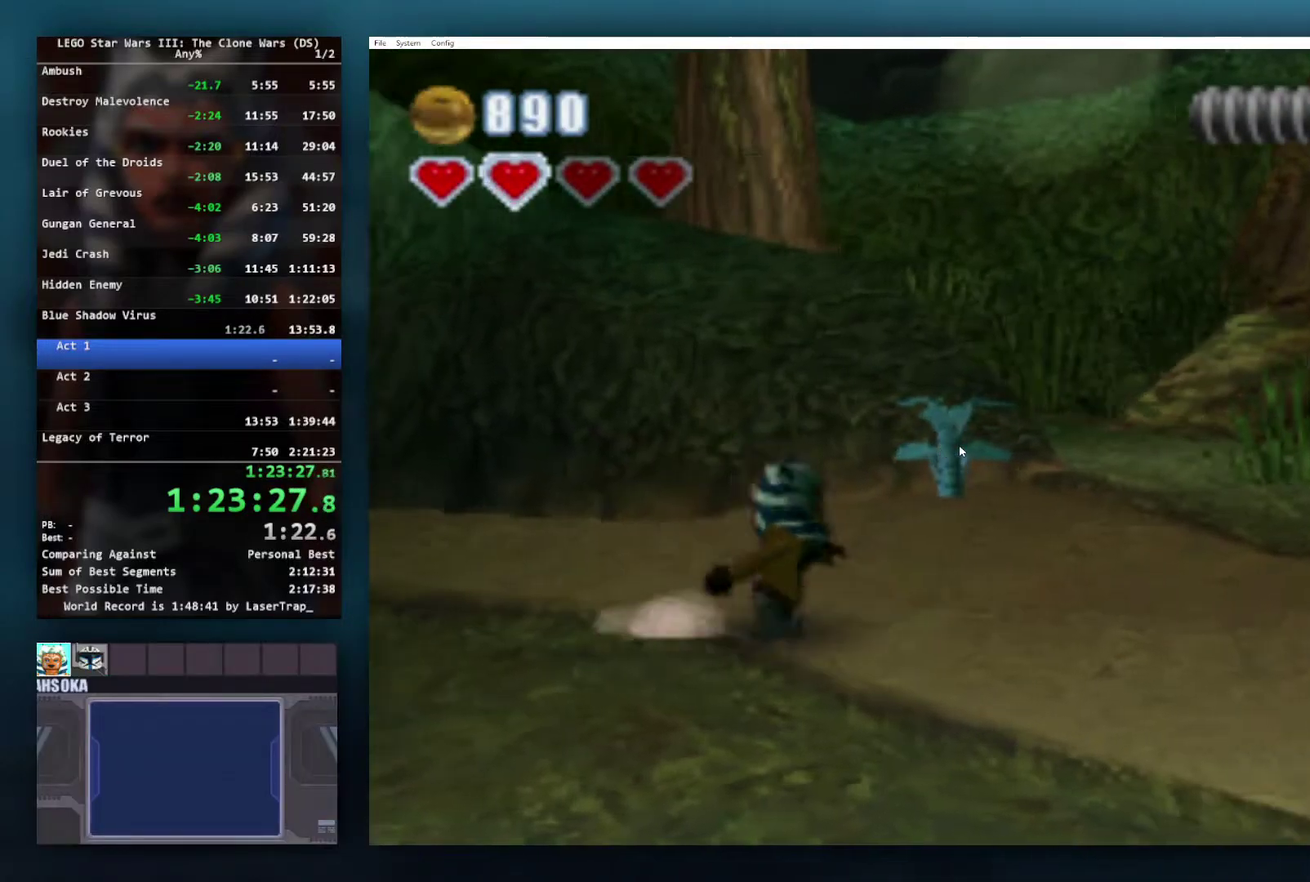
{"buttons": [], "left_stick": "down-right", "right_stick": "center", "events": [[383, "left_stick", "down-right"]]}
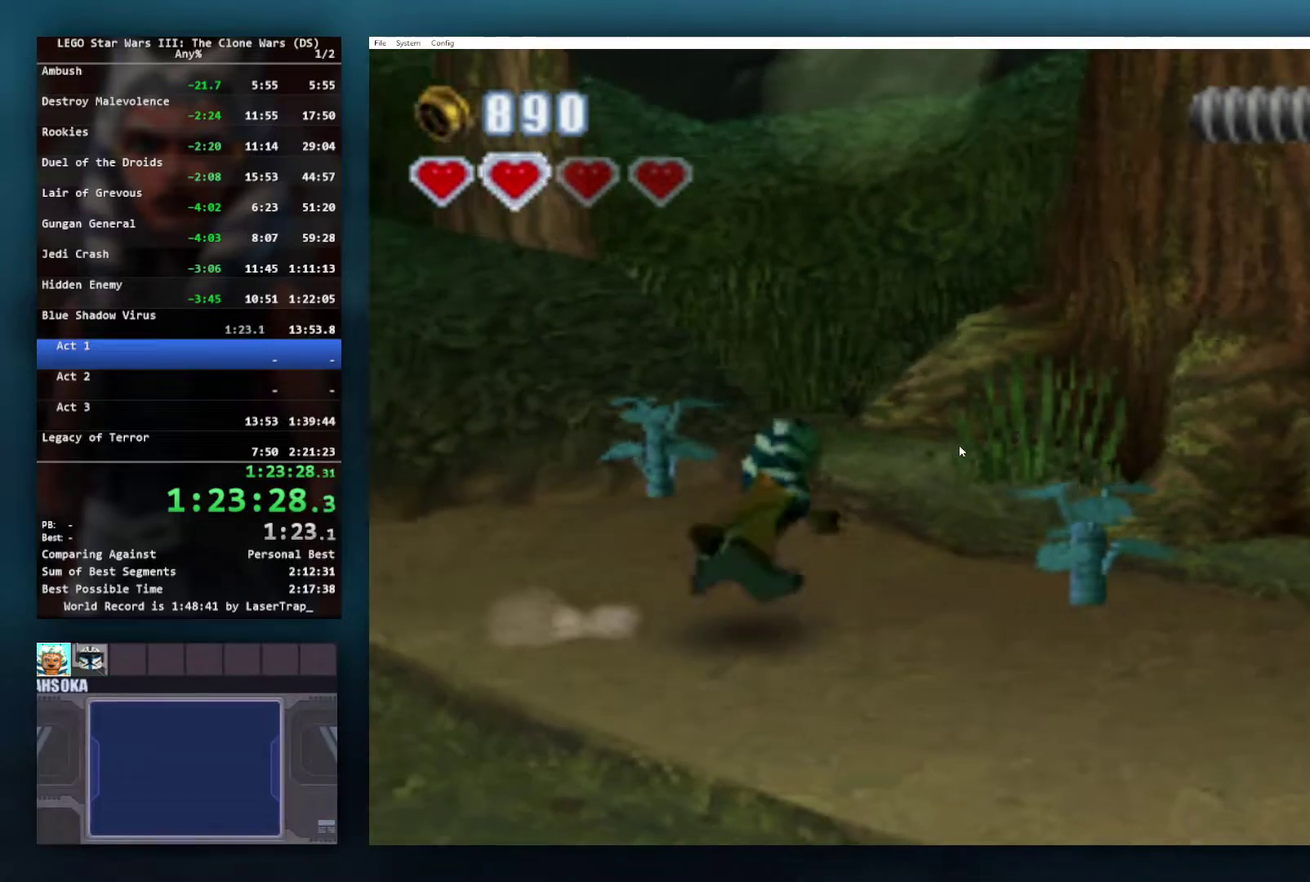
{"buttons": [], "left_stick": "down-right", "right_stick": "center", "events": []}
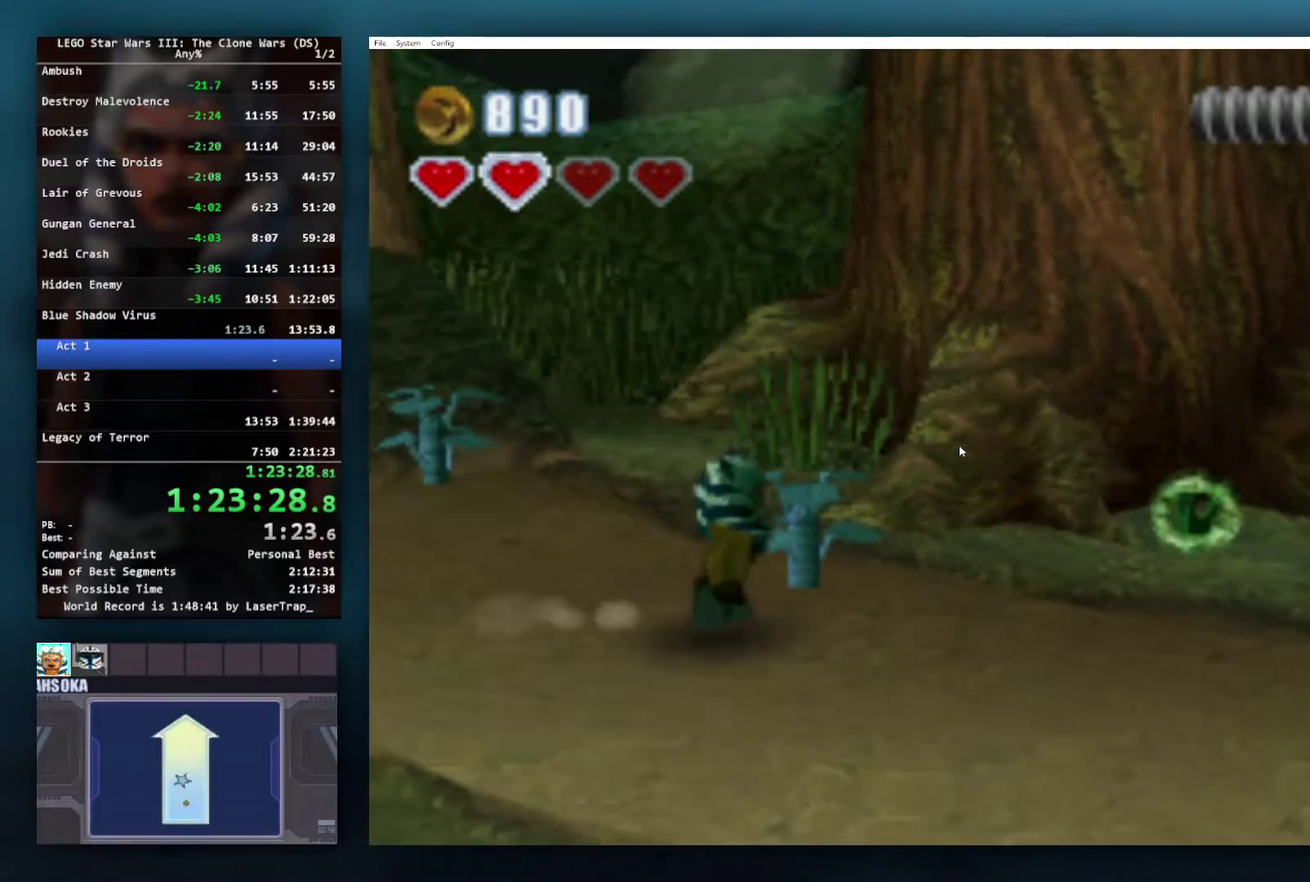
{"buttons": [], "left_stick": "down-right", "right_stick": "center", "events": []}
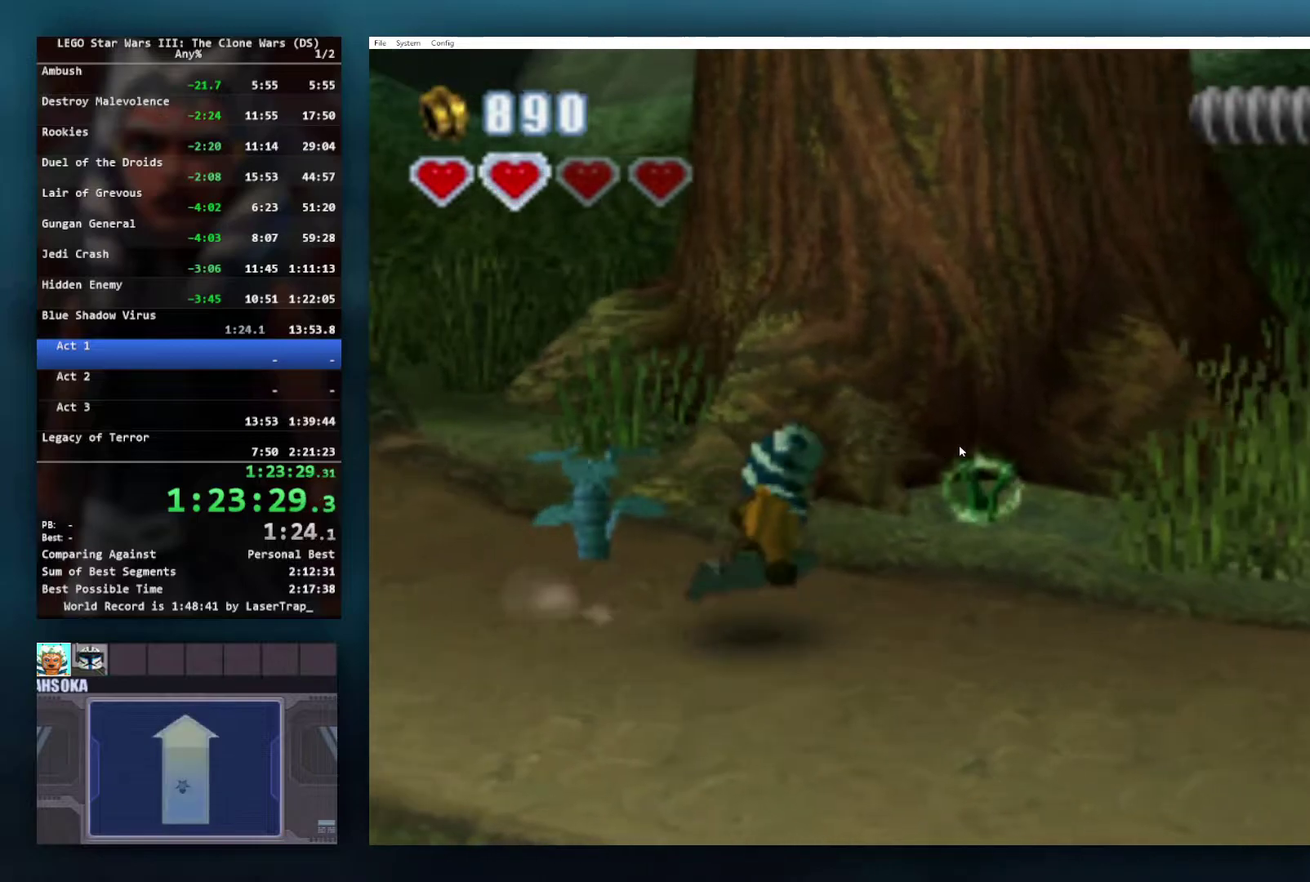
{"buttons": [], "left_stick": "down-right", "right_stick": "center", "events": []}
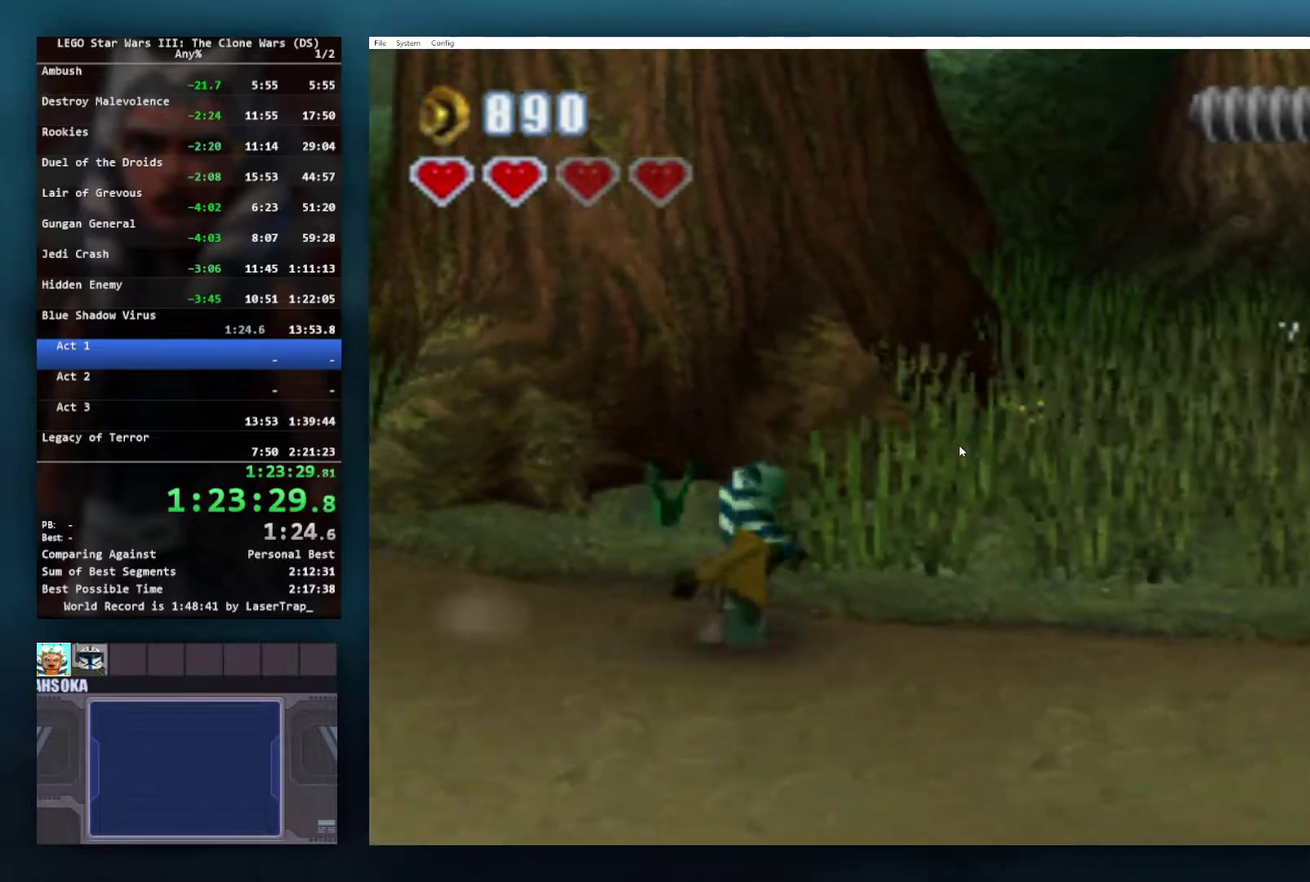
{"buttons": [], "left_stick": "right", "right_stick": "center", "events": [[350, "left_stick", "right"]]}
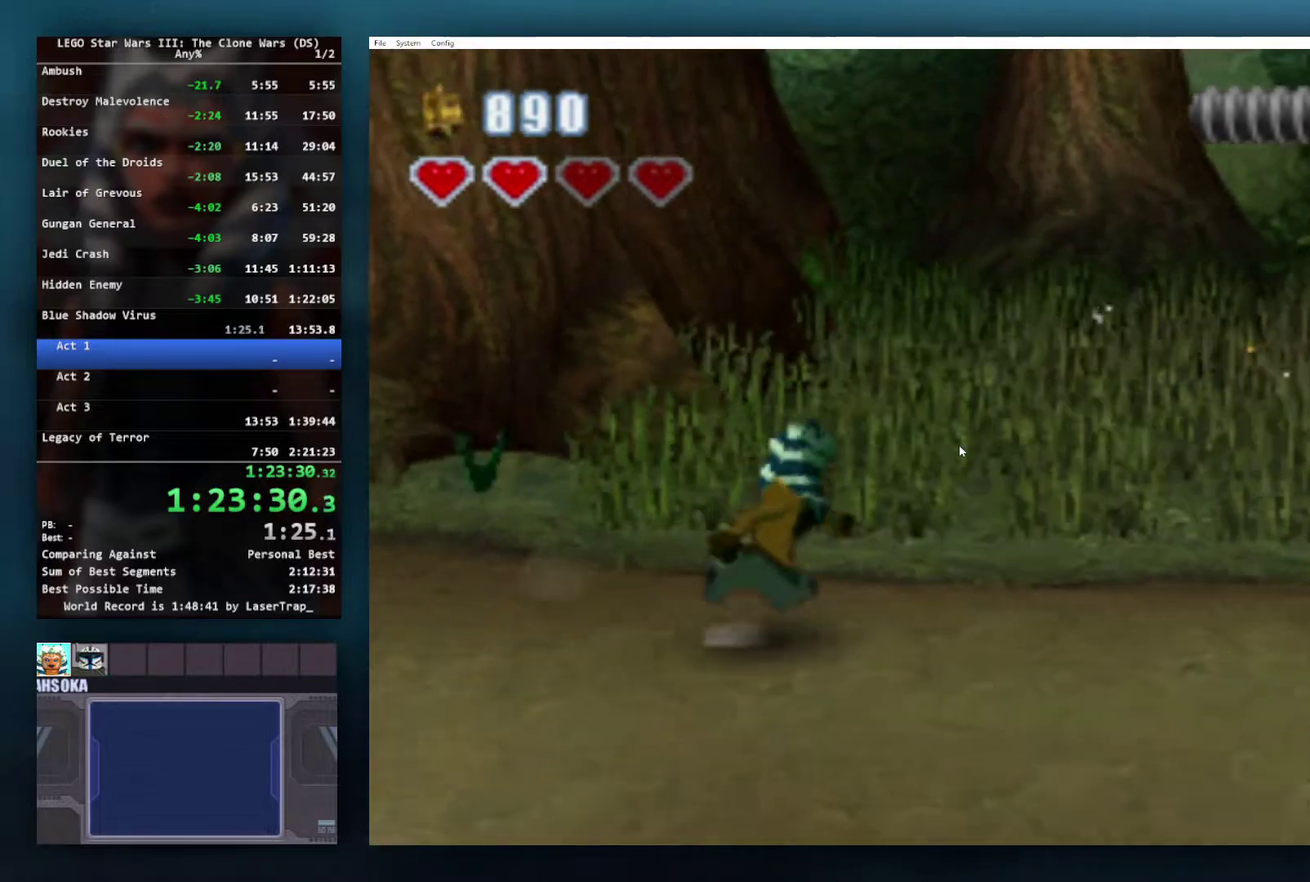
{"buttons": [], "left_stick": "right", "right_stick": "center", "events": []}
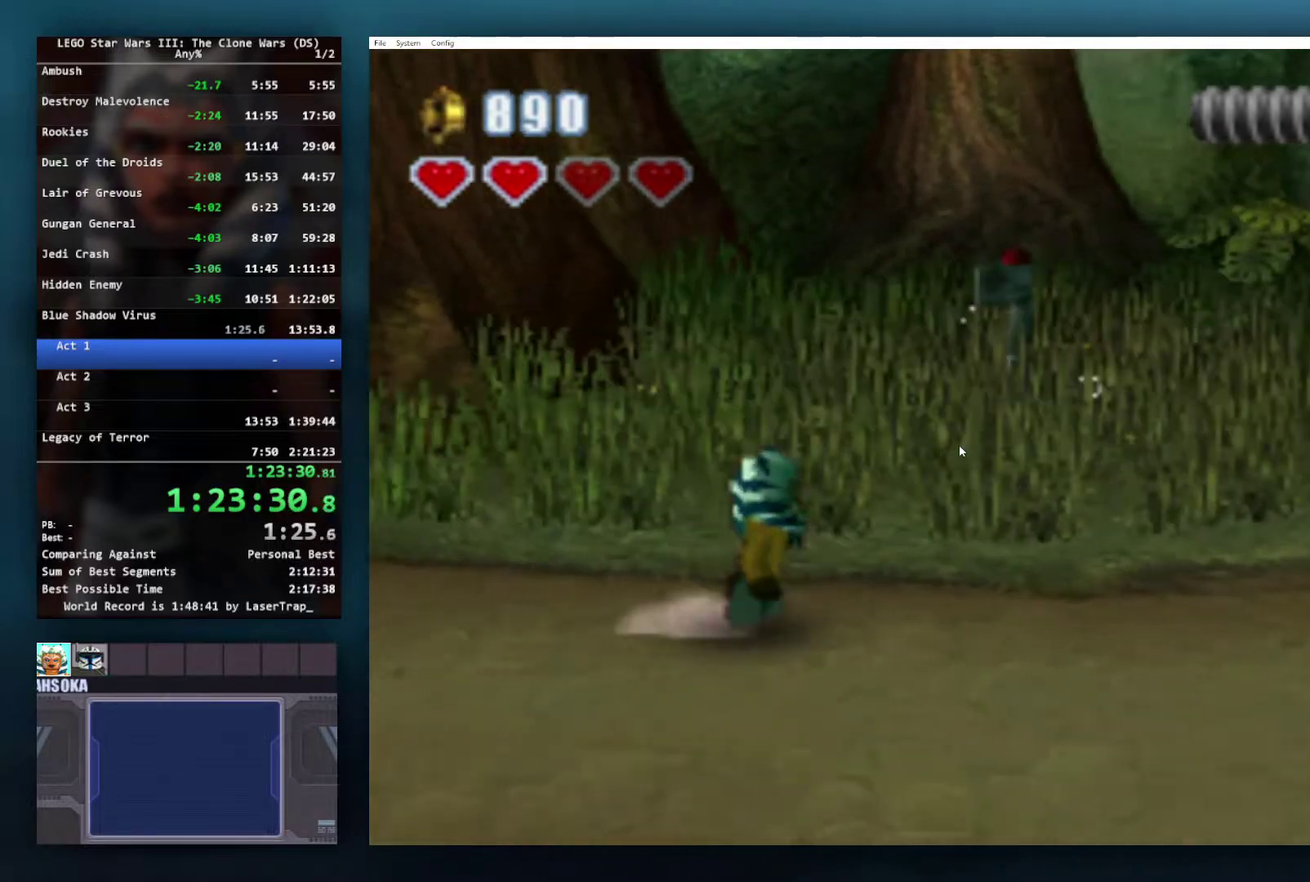
{"buttons": [], "left_stick": "right", "right_stick": "center", "events": []}
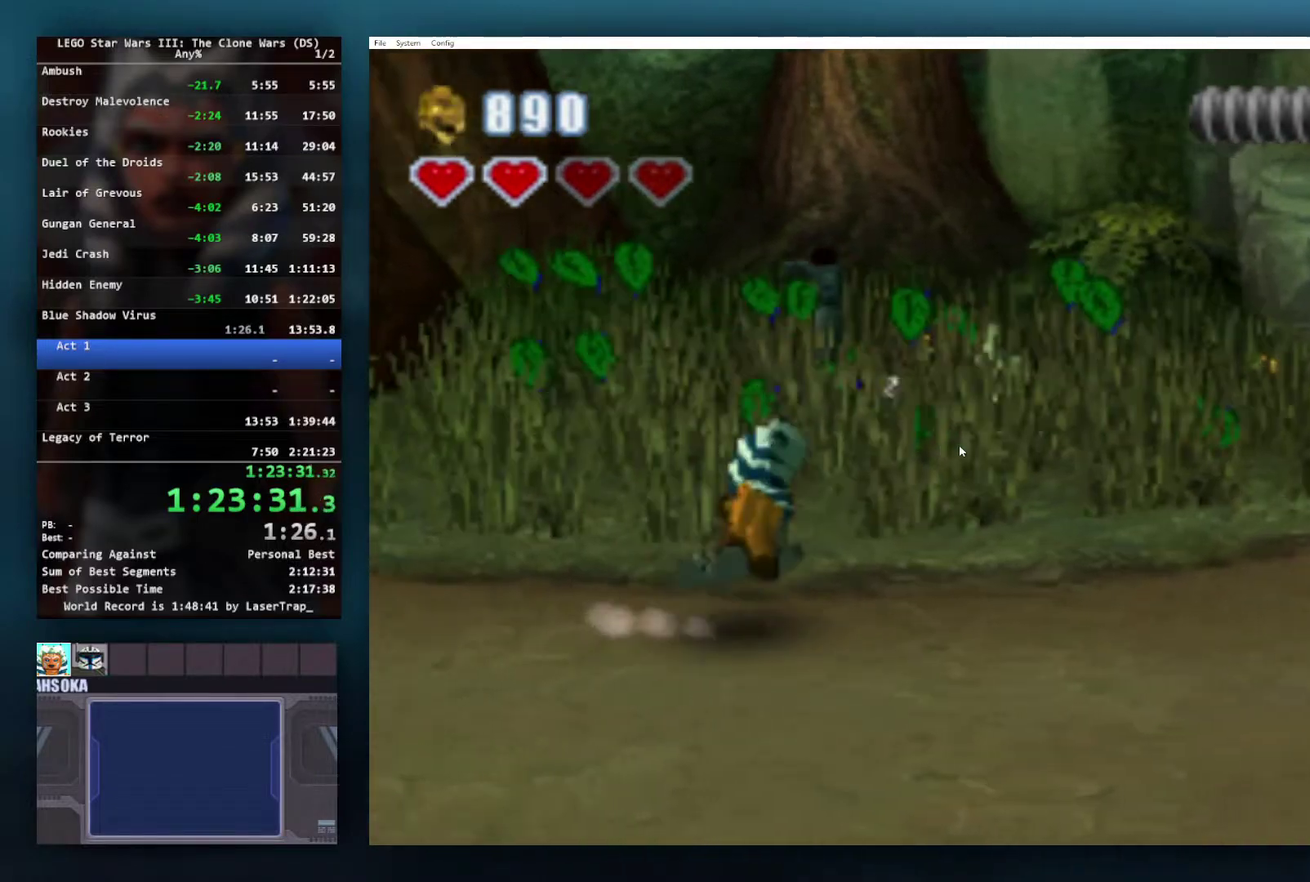
{"buttons": [], "left_stick": "right", "right_stick": "center", "events": []}
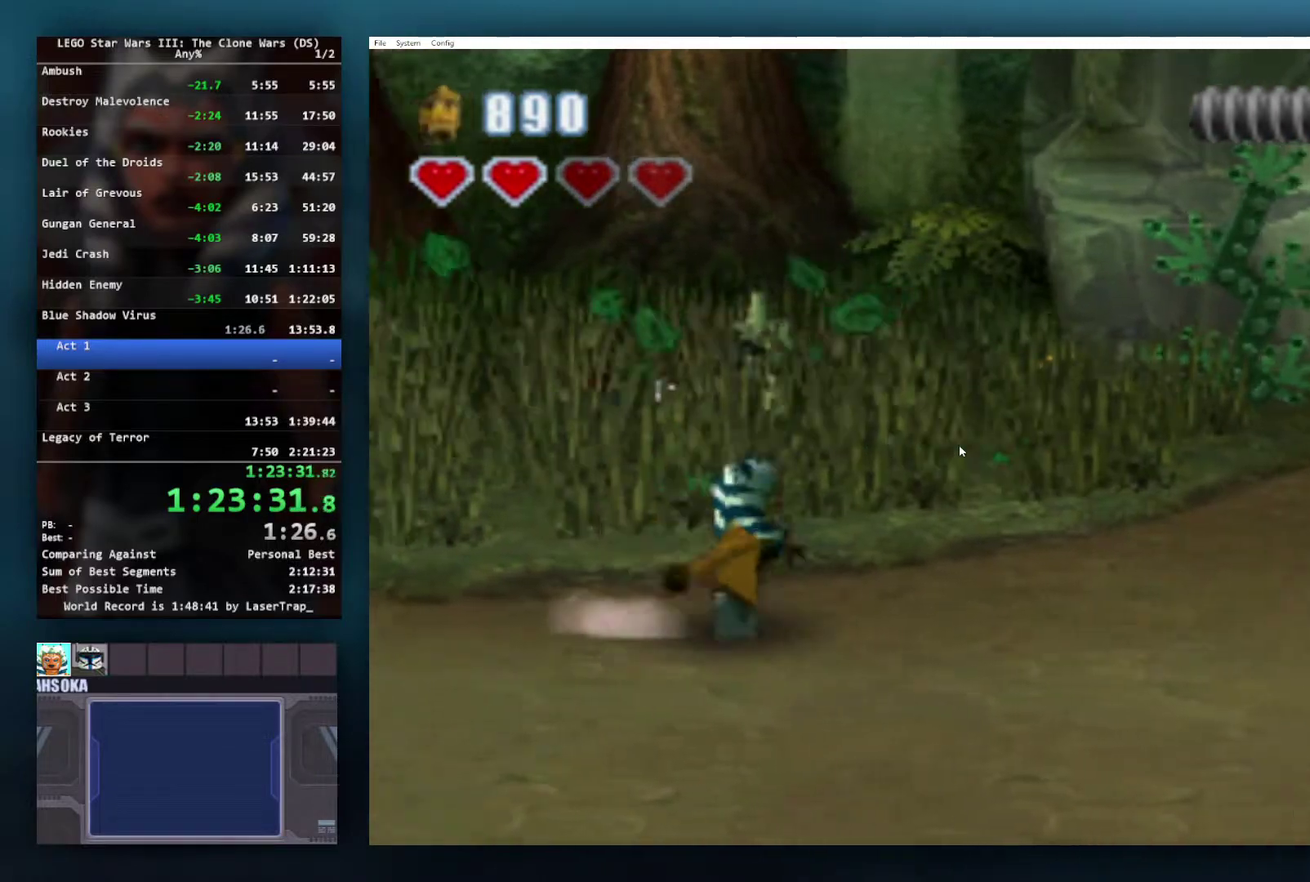
{"buttons": [], "left_stick": "up-right", "right_stick": "center", "events": [[433, "left_stick", "up-right"]]}
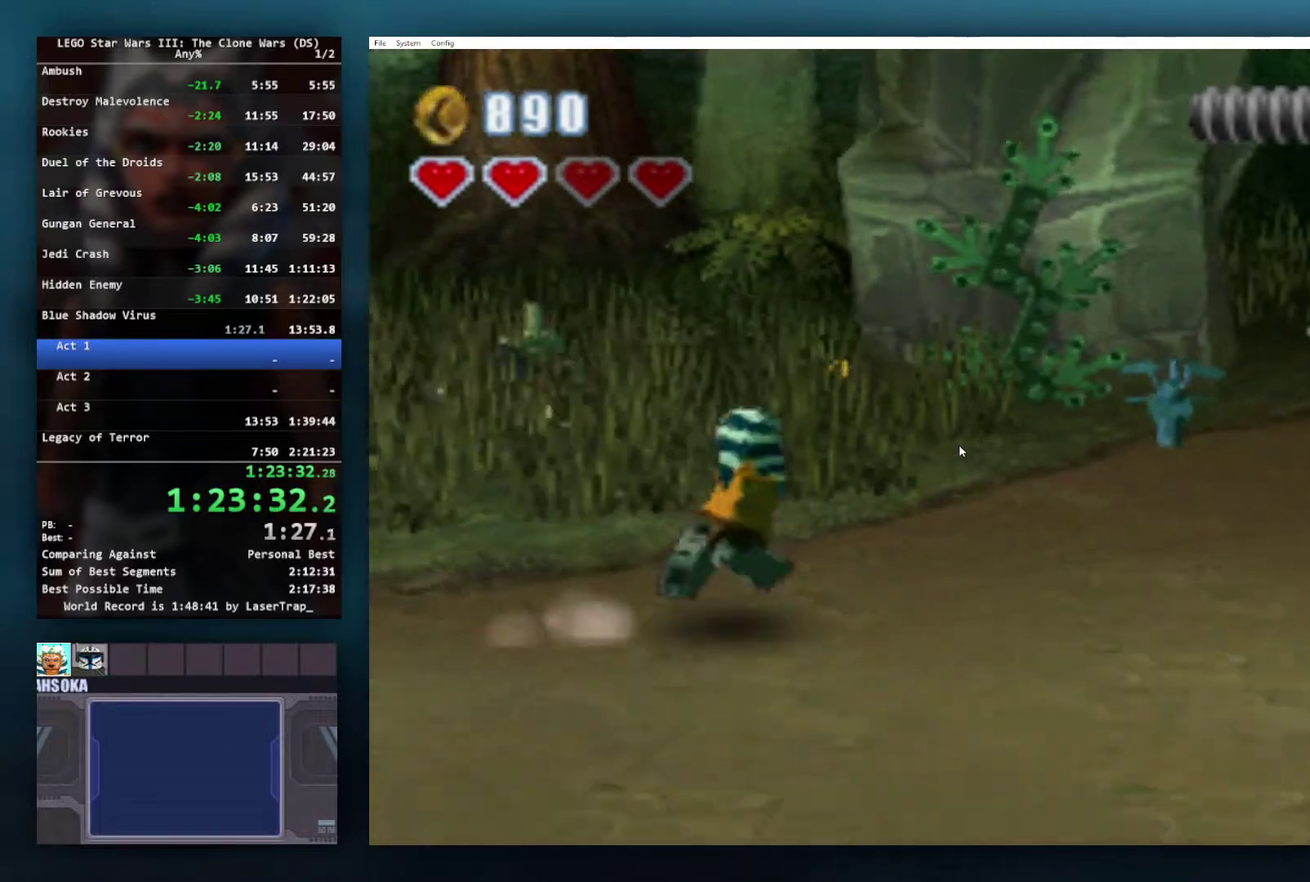
{"buttons": [], "left_stick": "right", "right_stick": "center", "events": [[500, "left_stick", "right"]]}
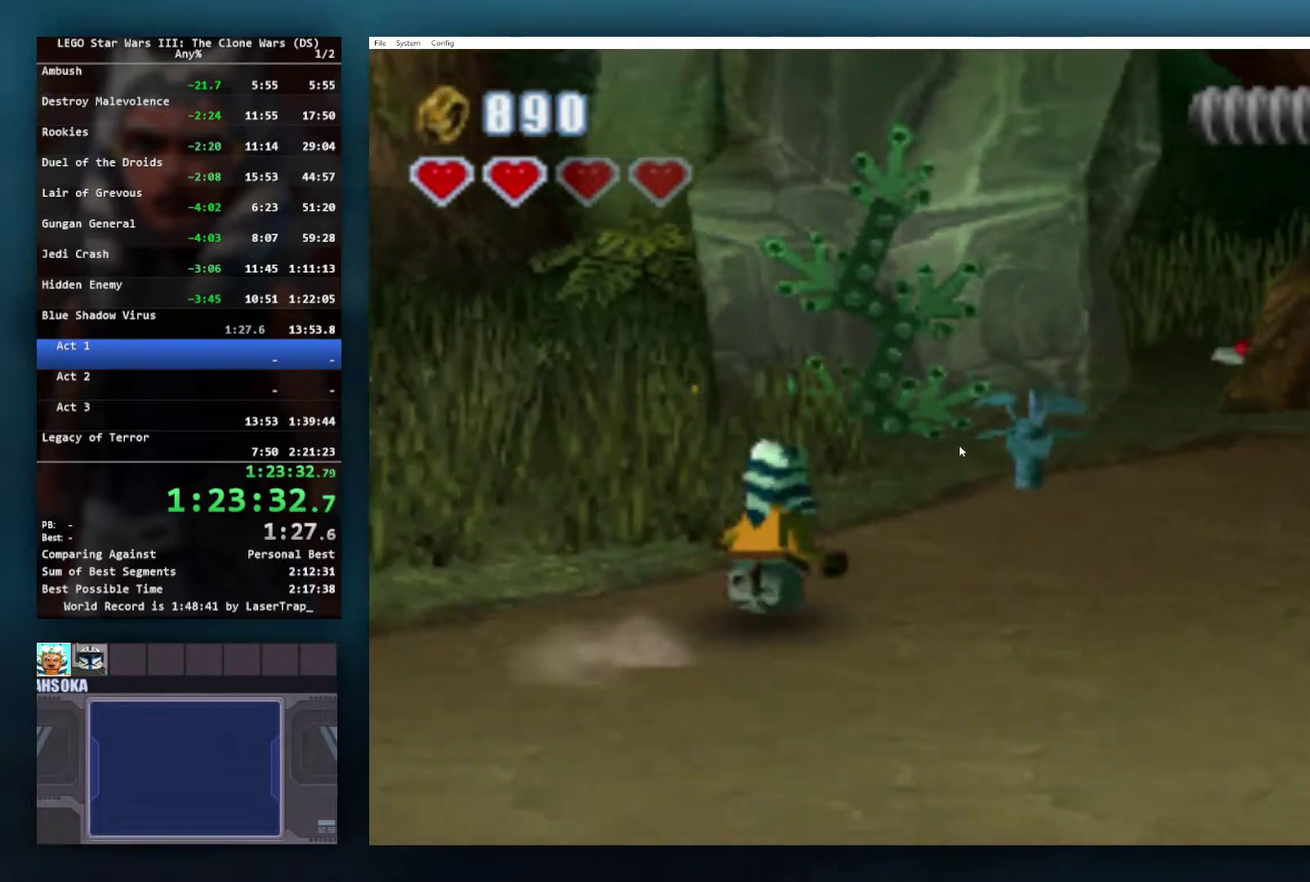
{"buttons": [], "left_stick": "up-right", "right_stick": "center", "events": [[317, "left_stick", "up-right"]]}
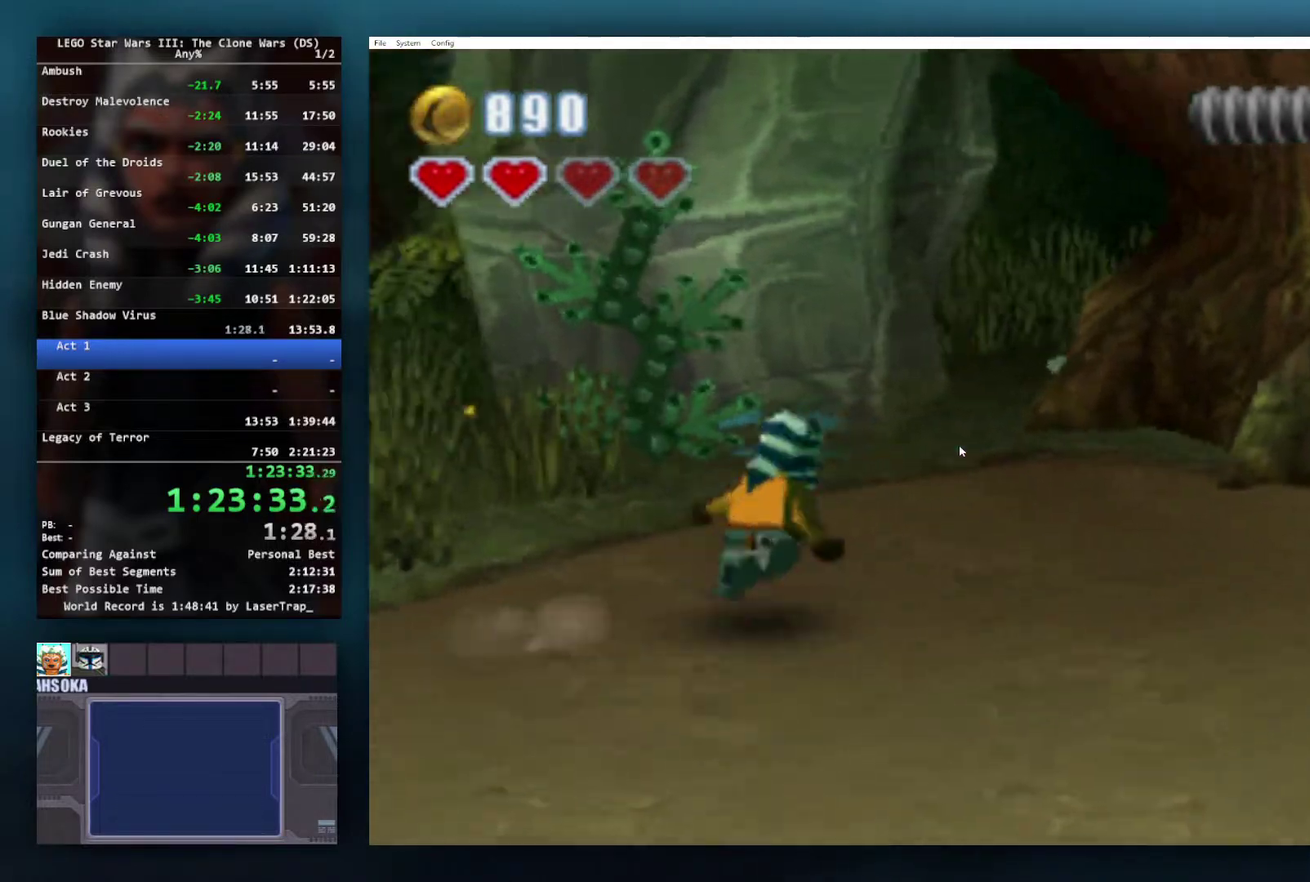
{"buttons": [], "left_stick": "right", "right_stick": "center", "events": [[50, "left_stick", "right"], [317, "left_stick", "up-right"], [433, "left_stick", "right"]]}
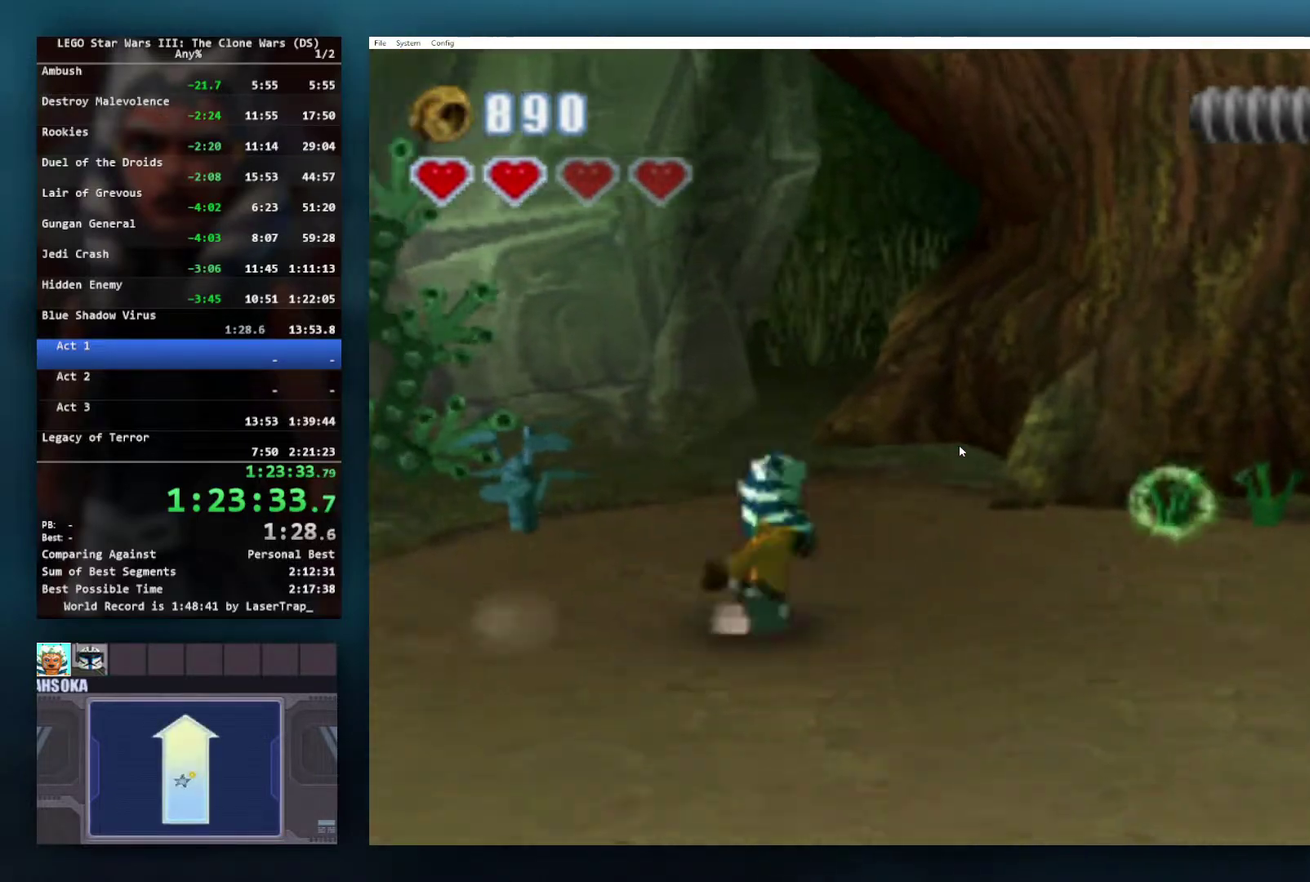
{"buttons": [], "left_stick": "right", "right_stick": "center", "events": [[200, "left_stick", "up-right"], [367, "left_stick", "right"]]}
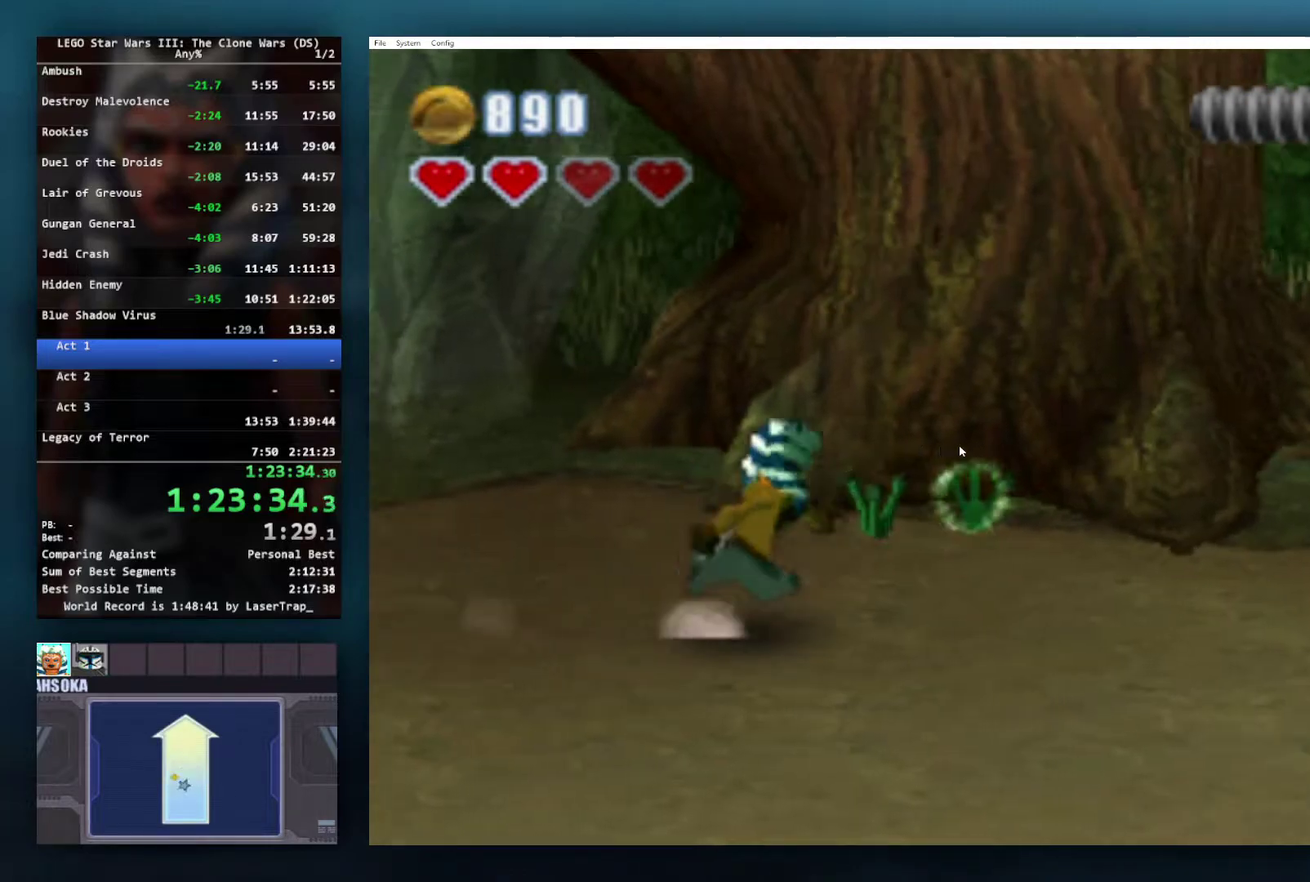
{"buttons": [], "left_stick": "right", "right_stick": "center", "events": []}
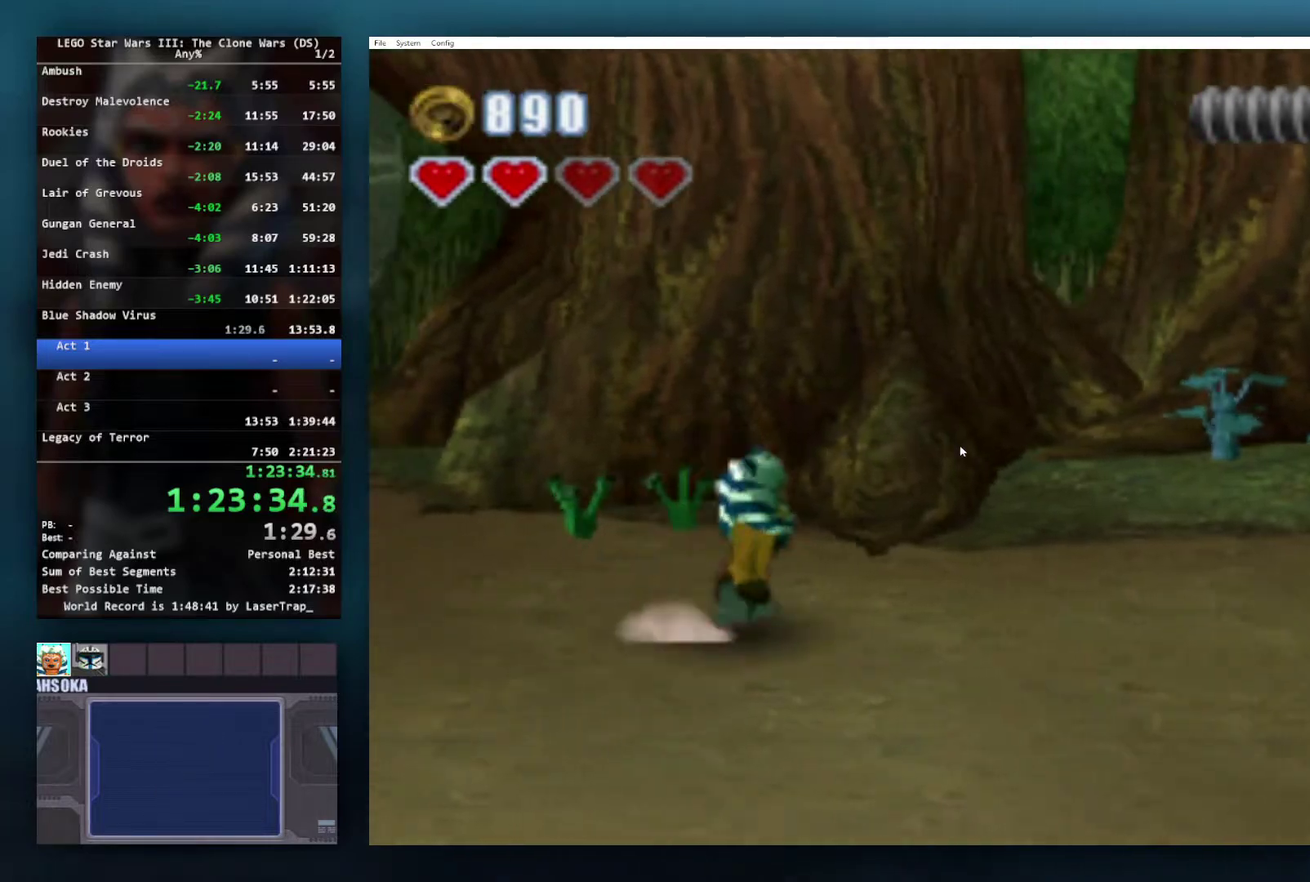
{"buttons": [], "left_stick": "right", "right_stick": "center", "events": []}
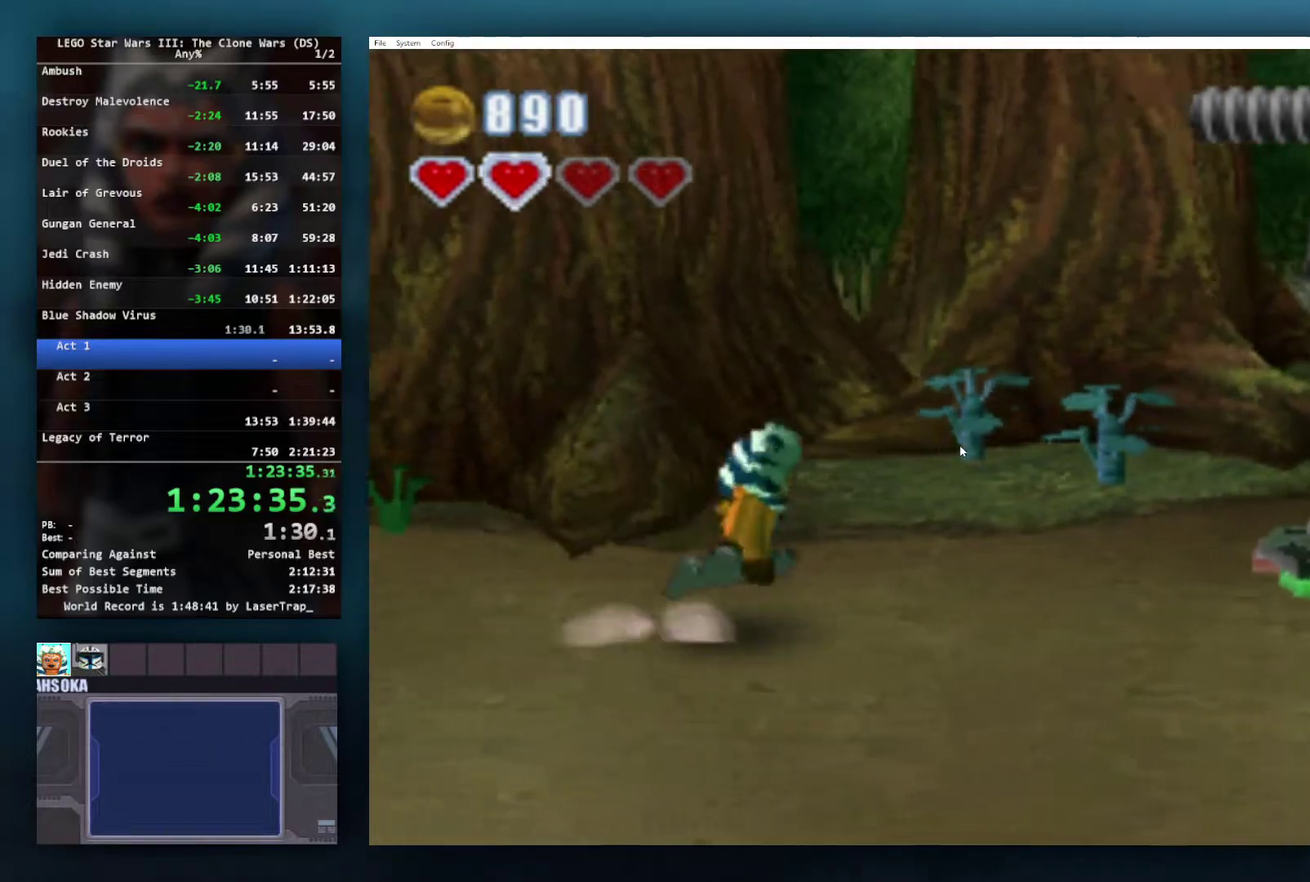
{"buttons": [], "left_stick": "right", "right_stick": "center", "events": [[150, "left_stick", "up-right"], [267, "left_stick", "right"]]}
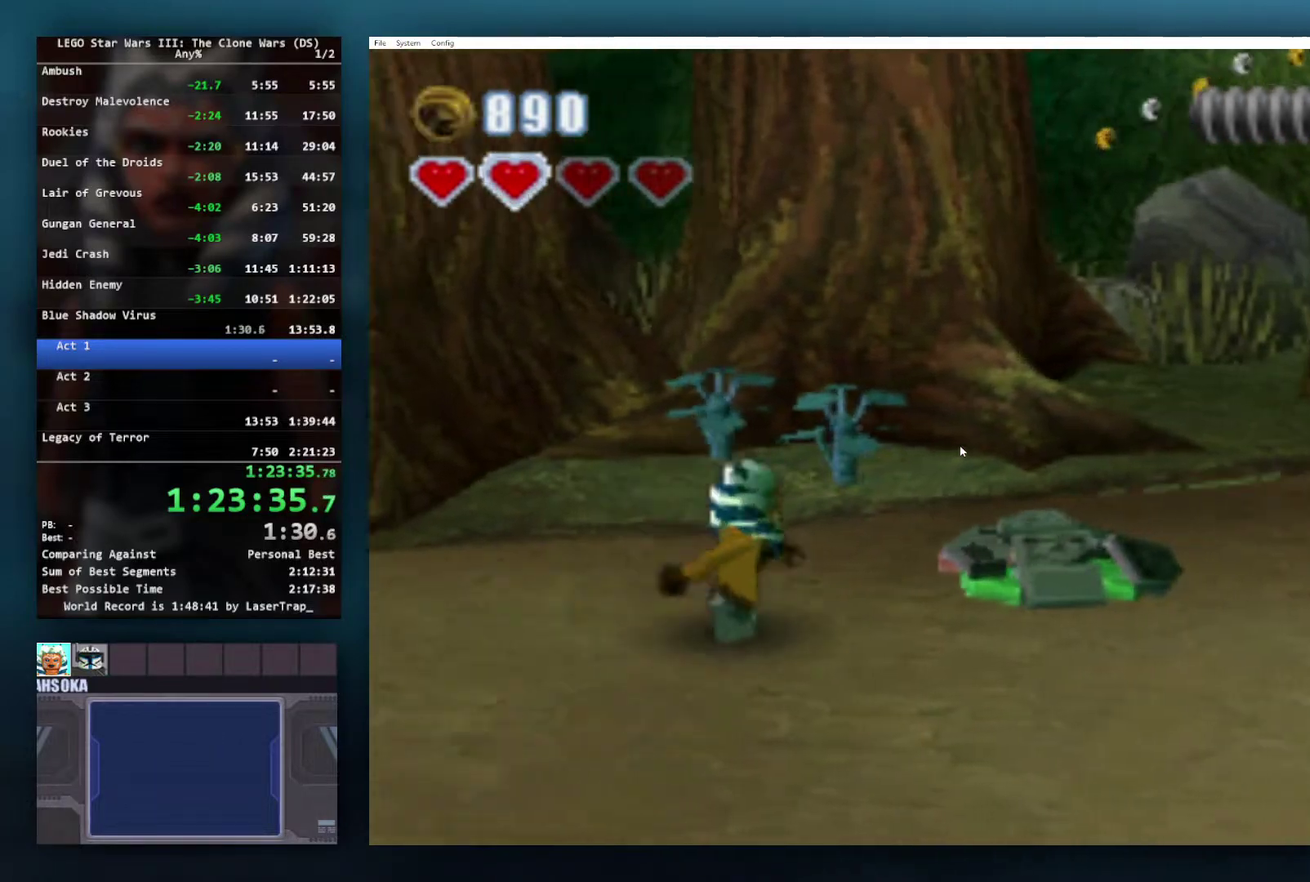
{"buttons": ["B"], "left_stick": "center", "right_stick": "center", "events": [[217, "left_stick", "up-right"], [450, "B", "down"], [483, "left_stick", "center"]]}
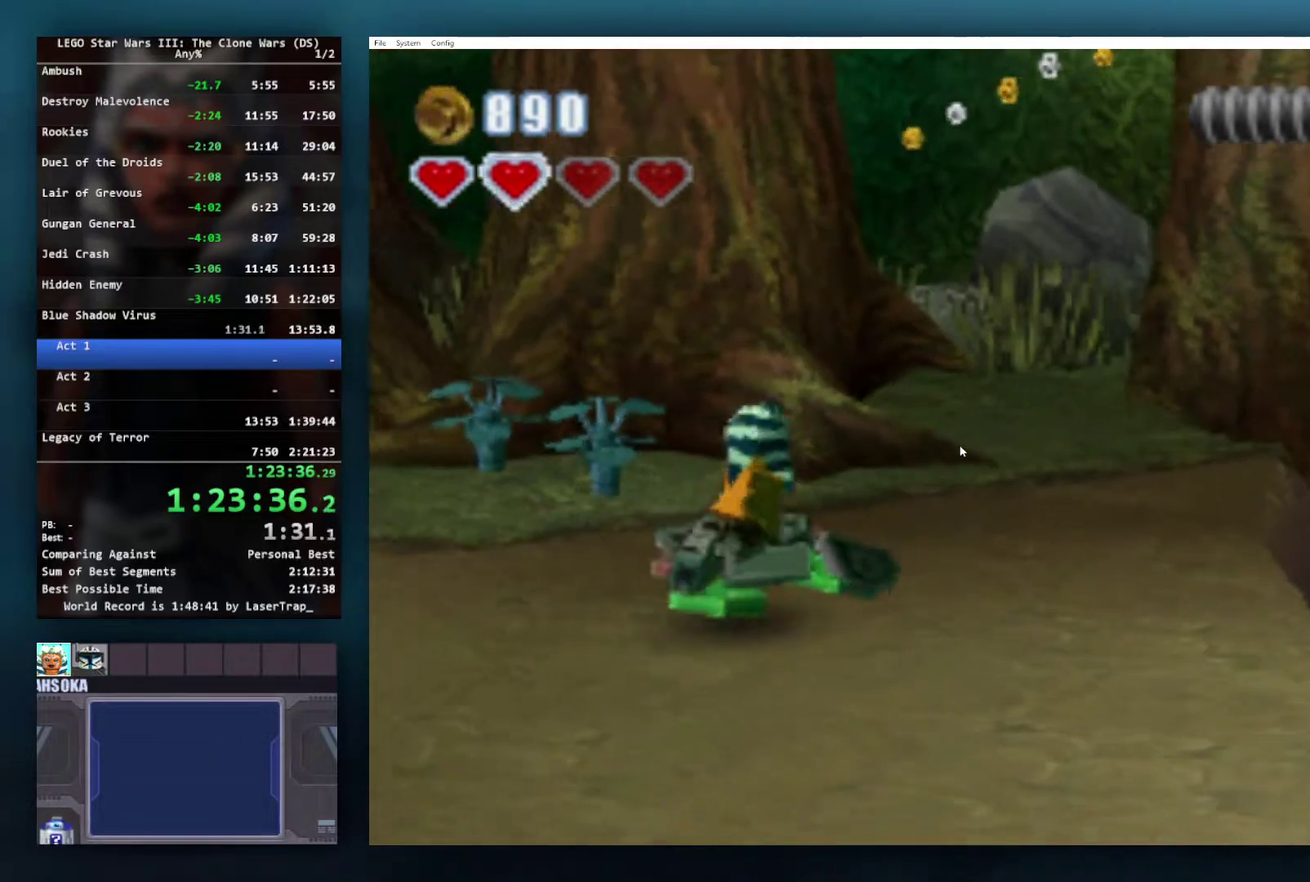
{"buttons": ["B"], "left_stick": "center", "right_stick": "center", "events": []}
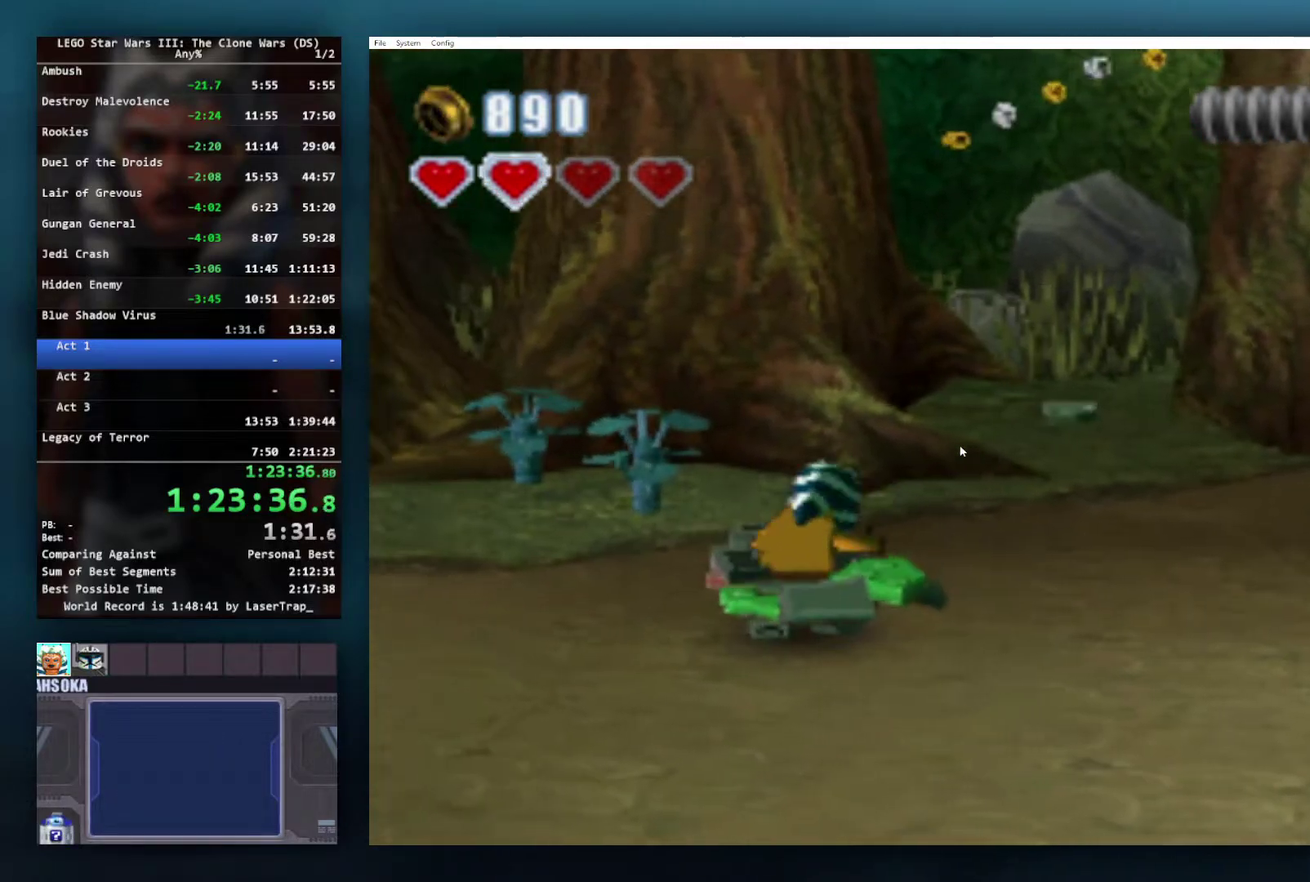
{"buttons": ["B"], "left_stick": "center", "right_stick": "center", "events": []}
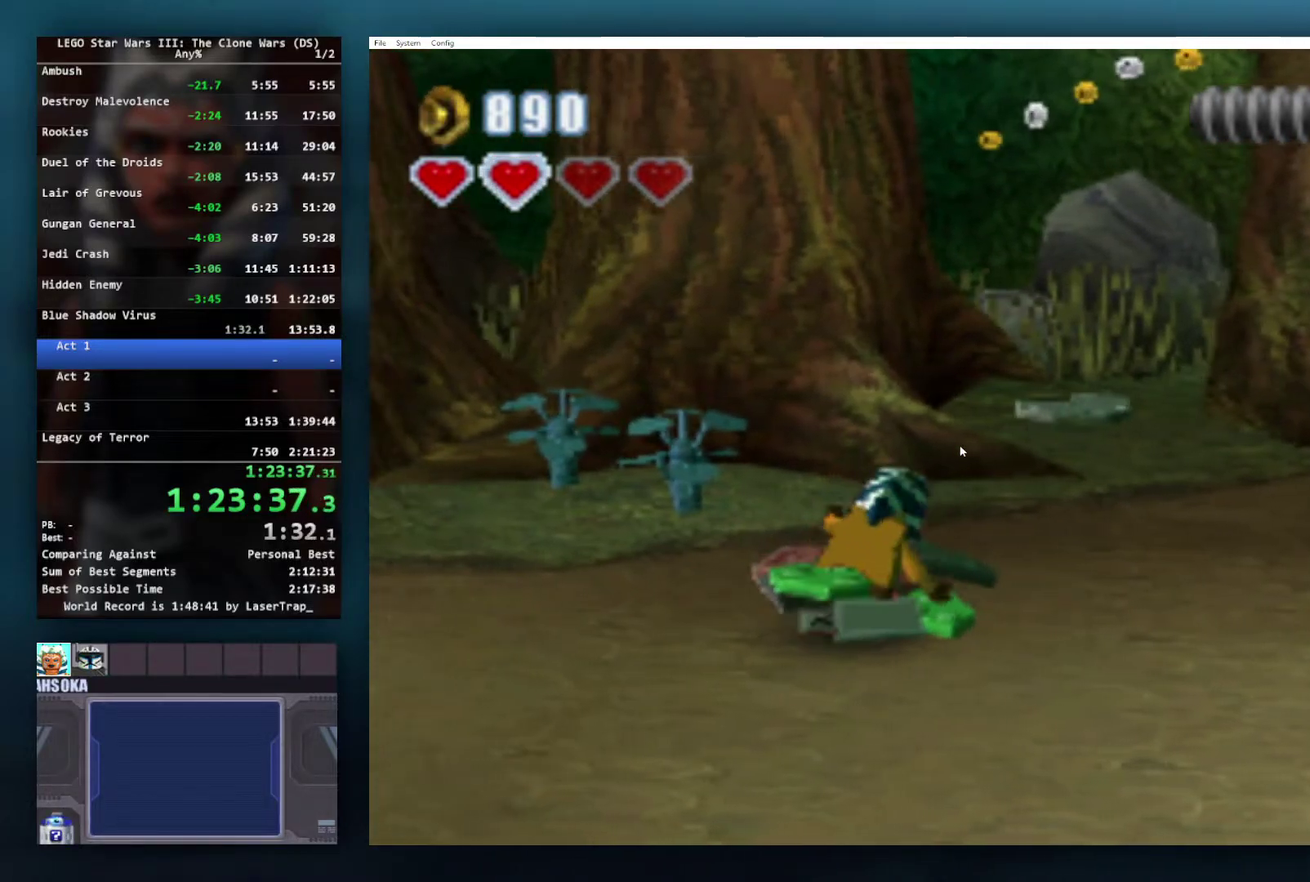
{"buttons": ["B"], "left_stick": "center", "right_stick": "center", "events": []}
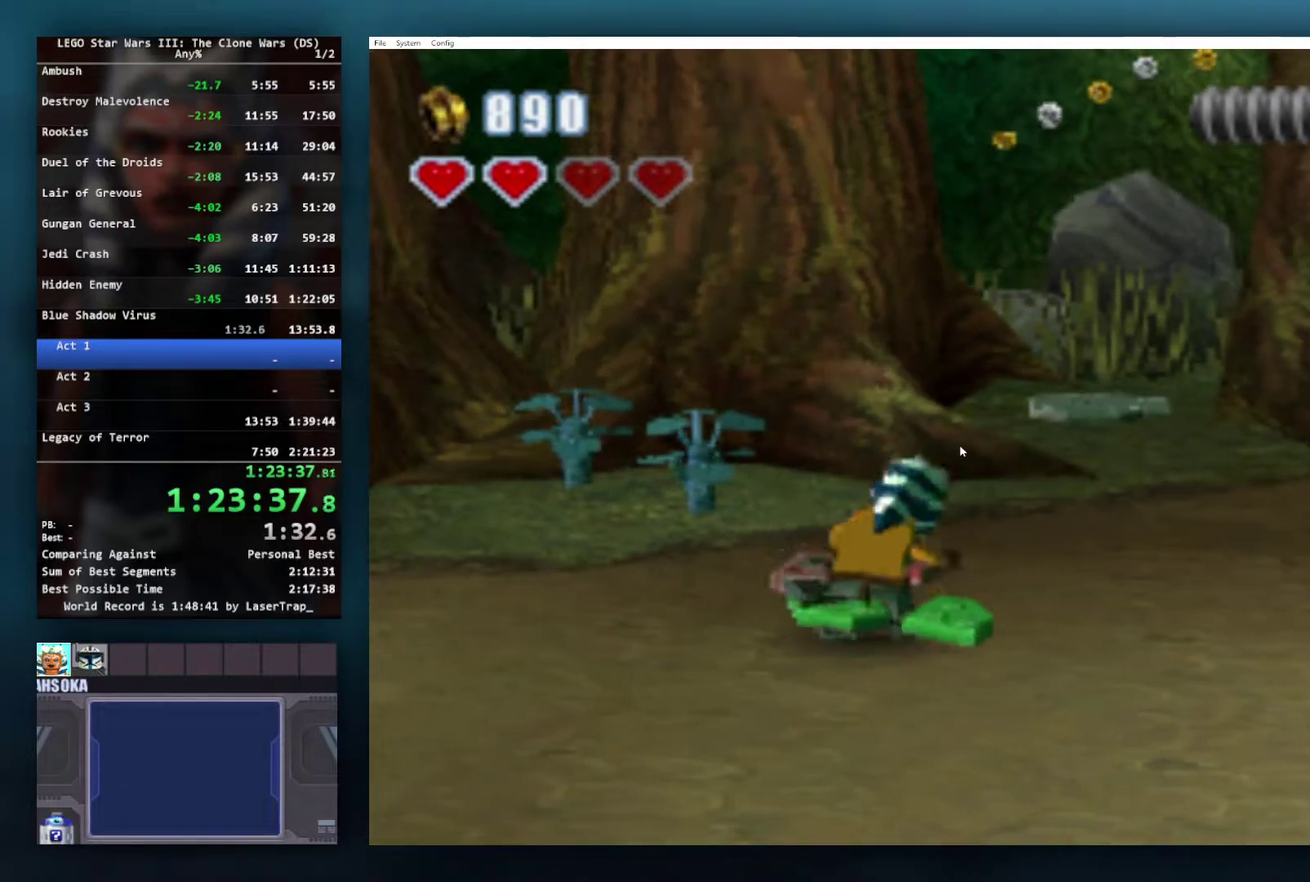
{"buttons": ["B"], "left_stick": "center", "right_stick": "center", "events": []}
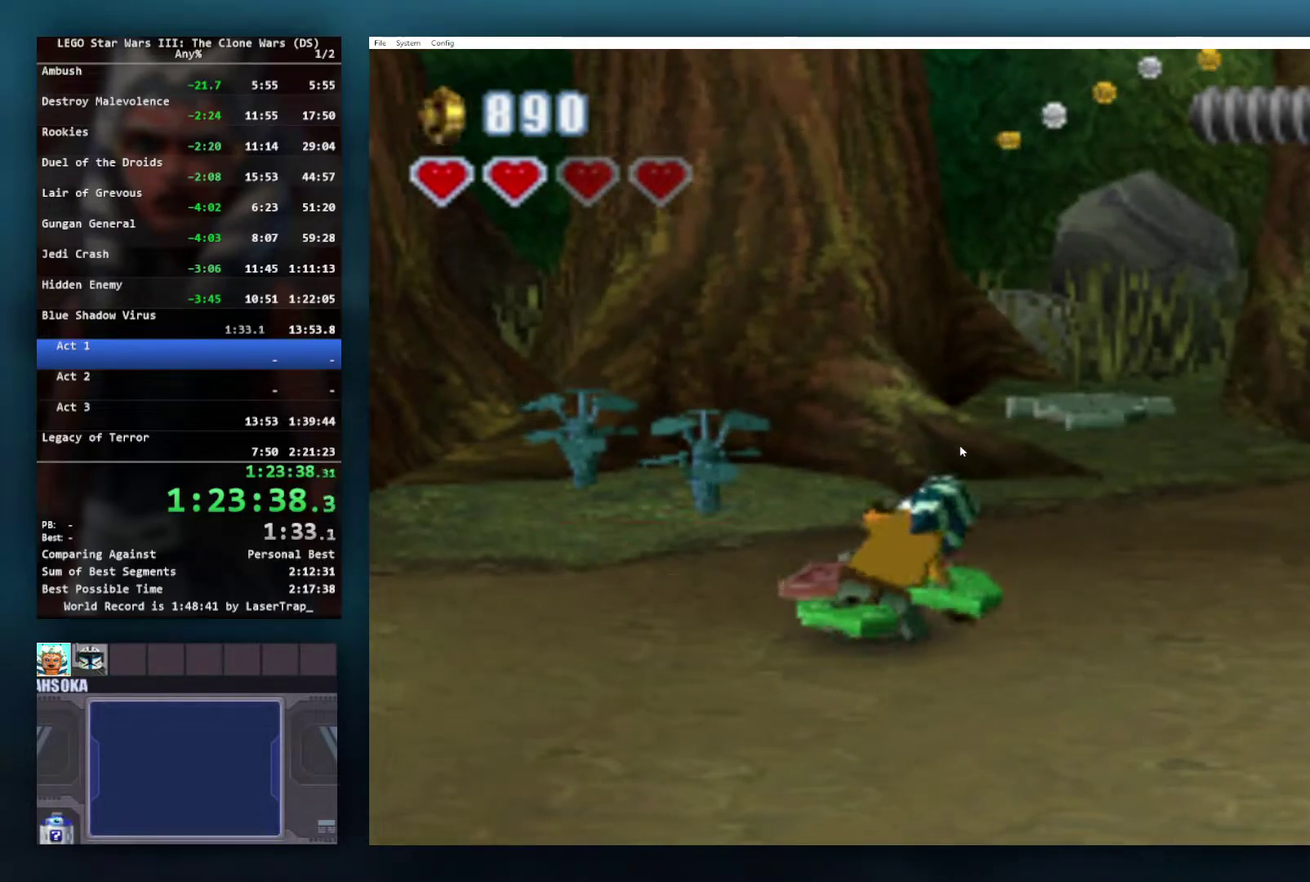
{"buttons": ["B"], "left_stick": "center", "right_stick": "center", "events": []}
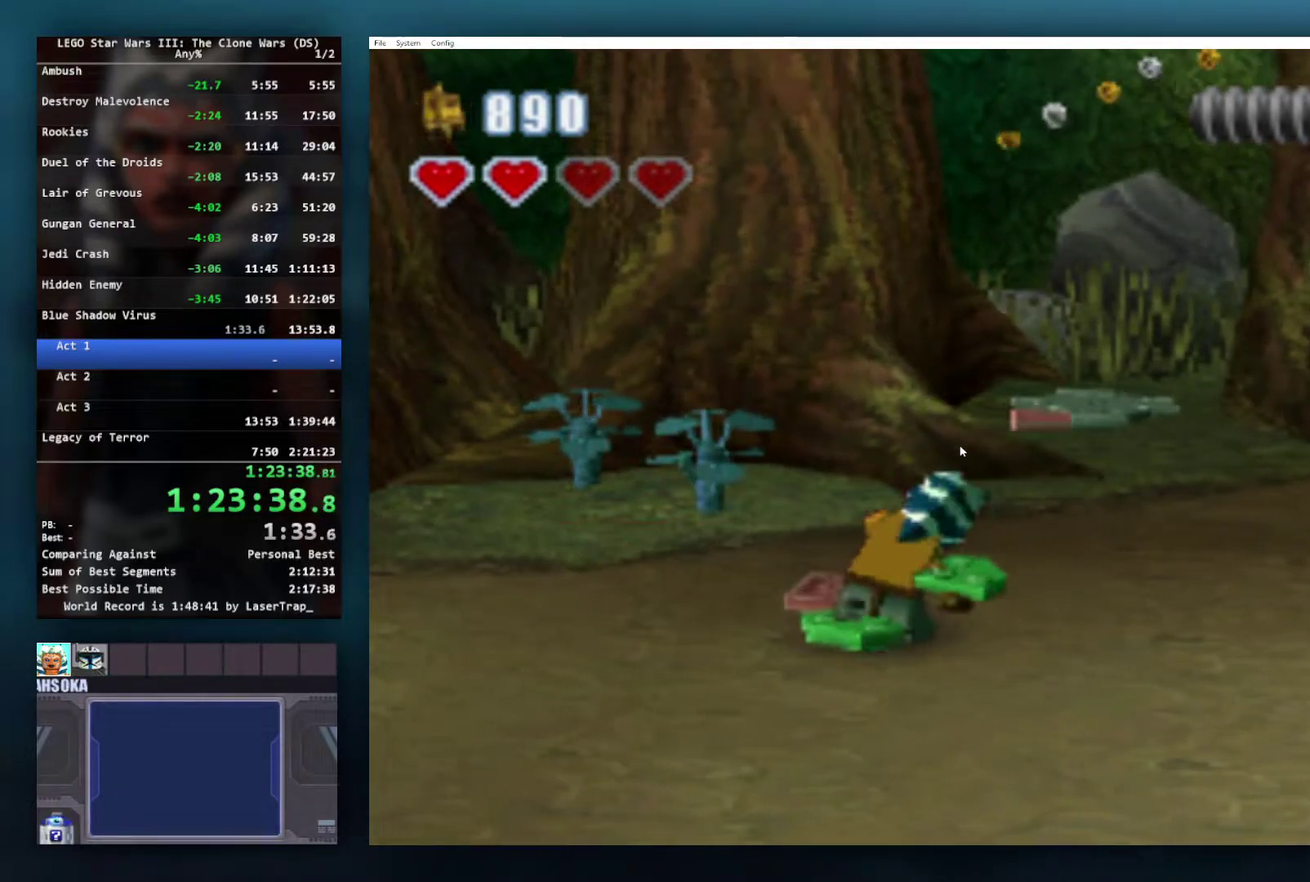
{"buttons": ["B"], "left_stick": "up-right", "right_stick": "center", "events": [[267, "left_stick", "up-right"]]}
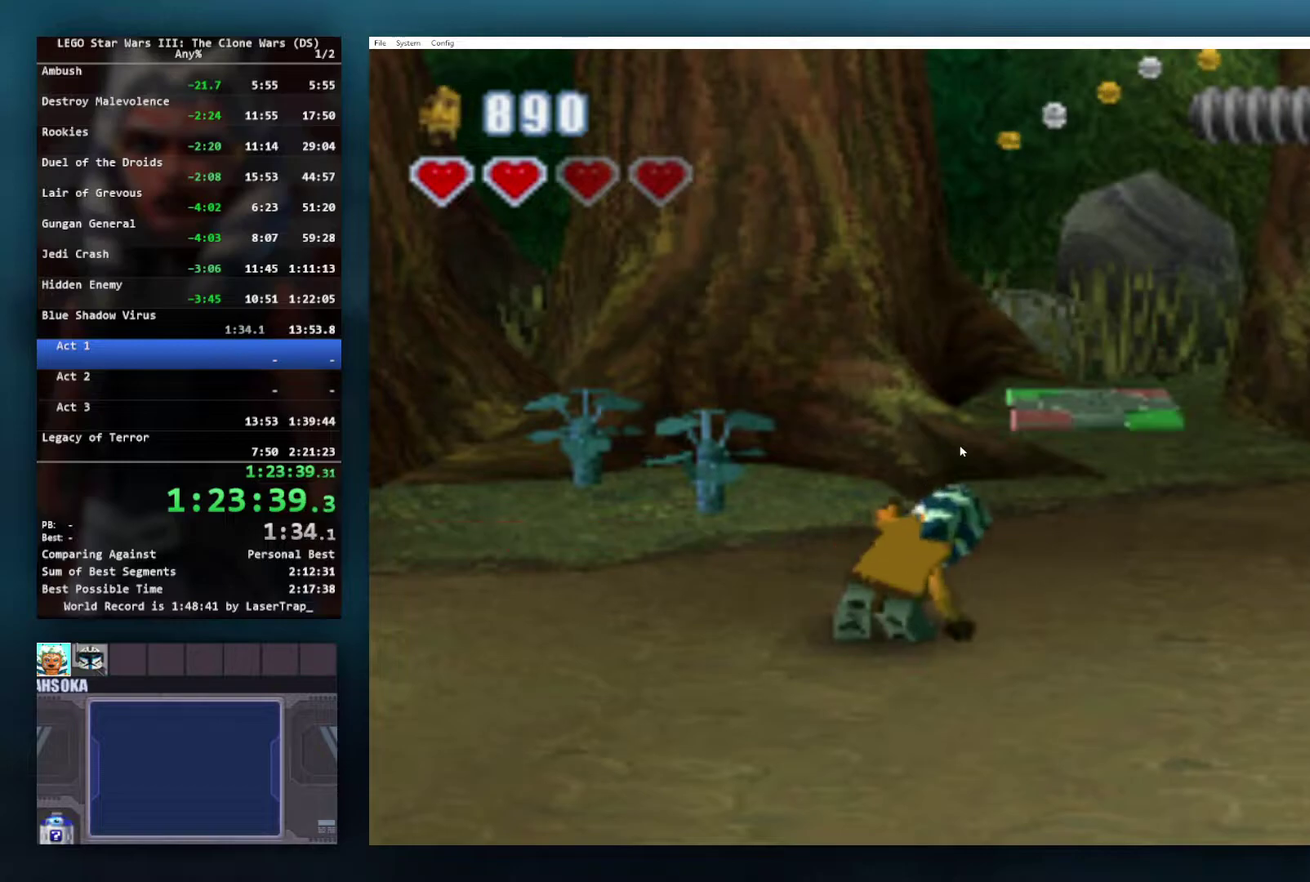
{"buttons": ["B"], "left_stick": "up-right", "right_stick": "center", "events": []}
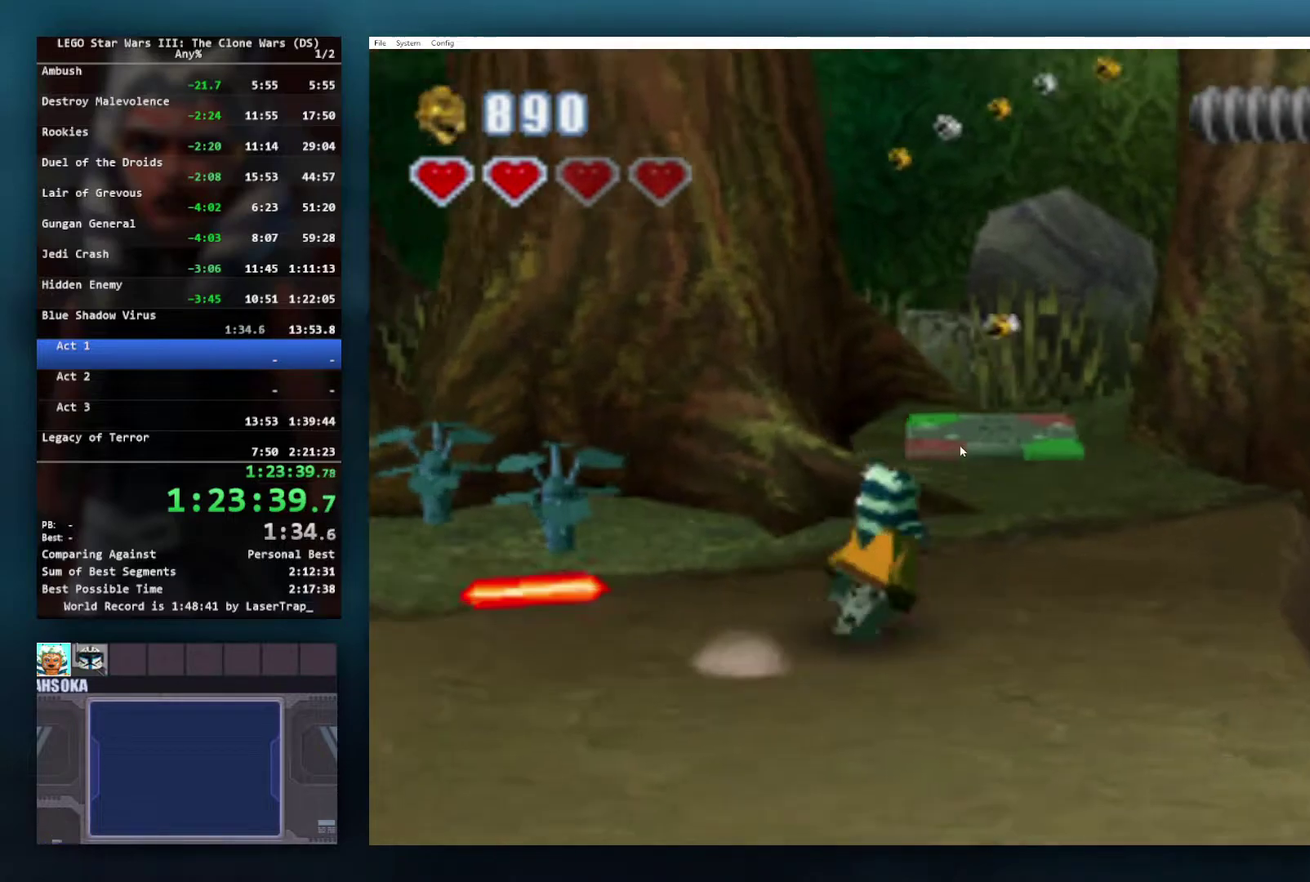
{"buttons": [], "left_stick": "up", "right_stick": "center", "events": [[300, "left_stick", "up"], [400, "B", "up"]]}
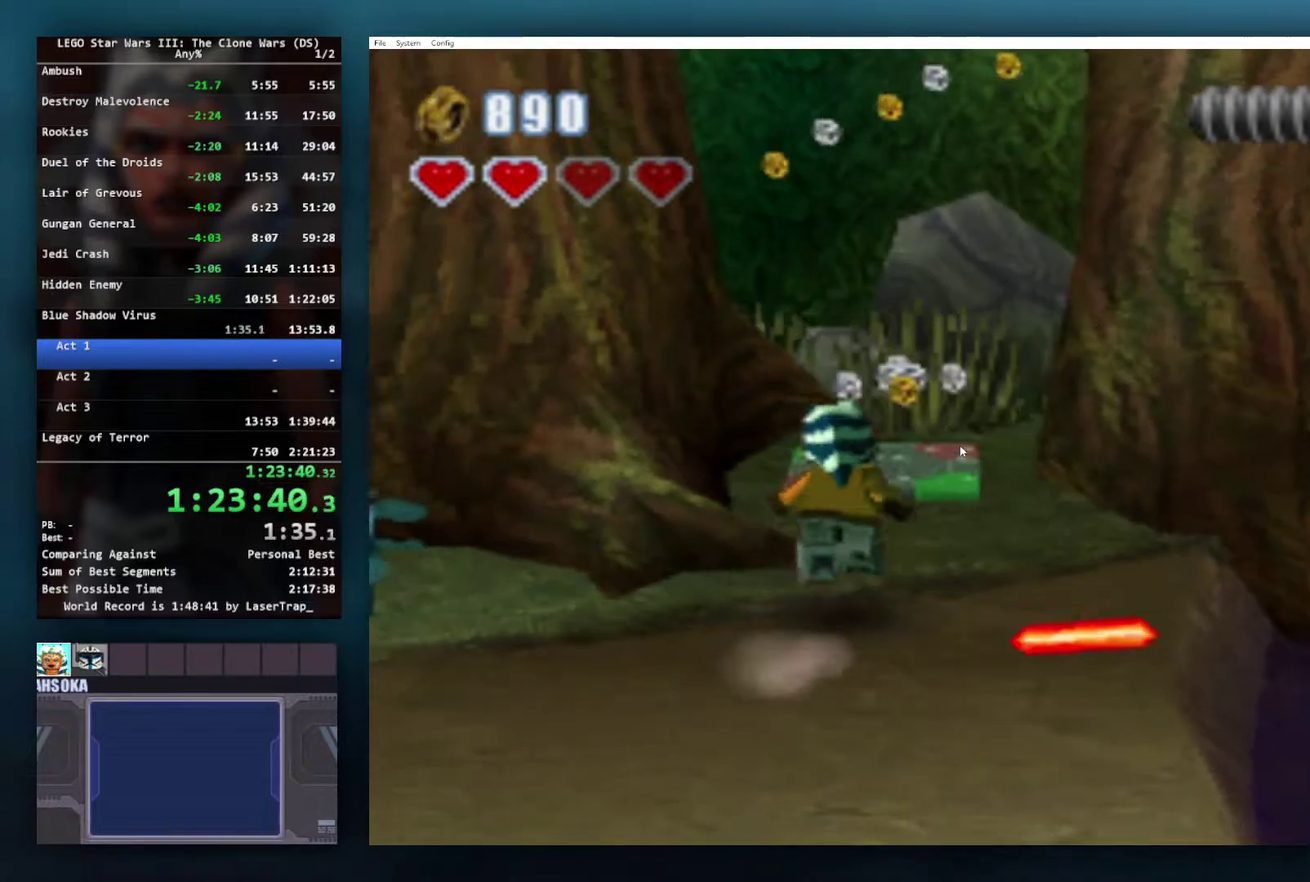
{"buttons": [], "left_stick": "up", "right_stick": "center", "events": [[133, "left_stick", "up-right"], [267, "left_stick", "up"]]}
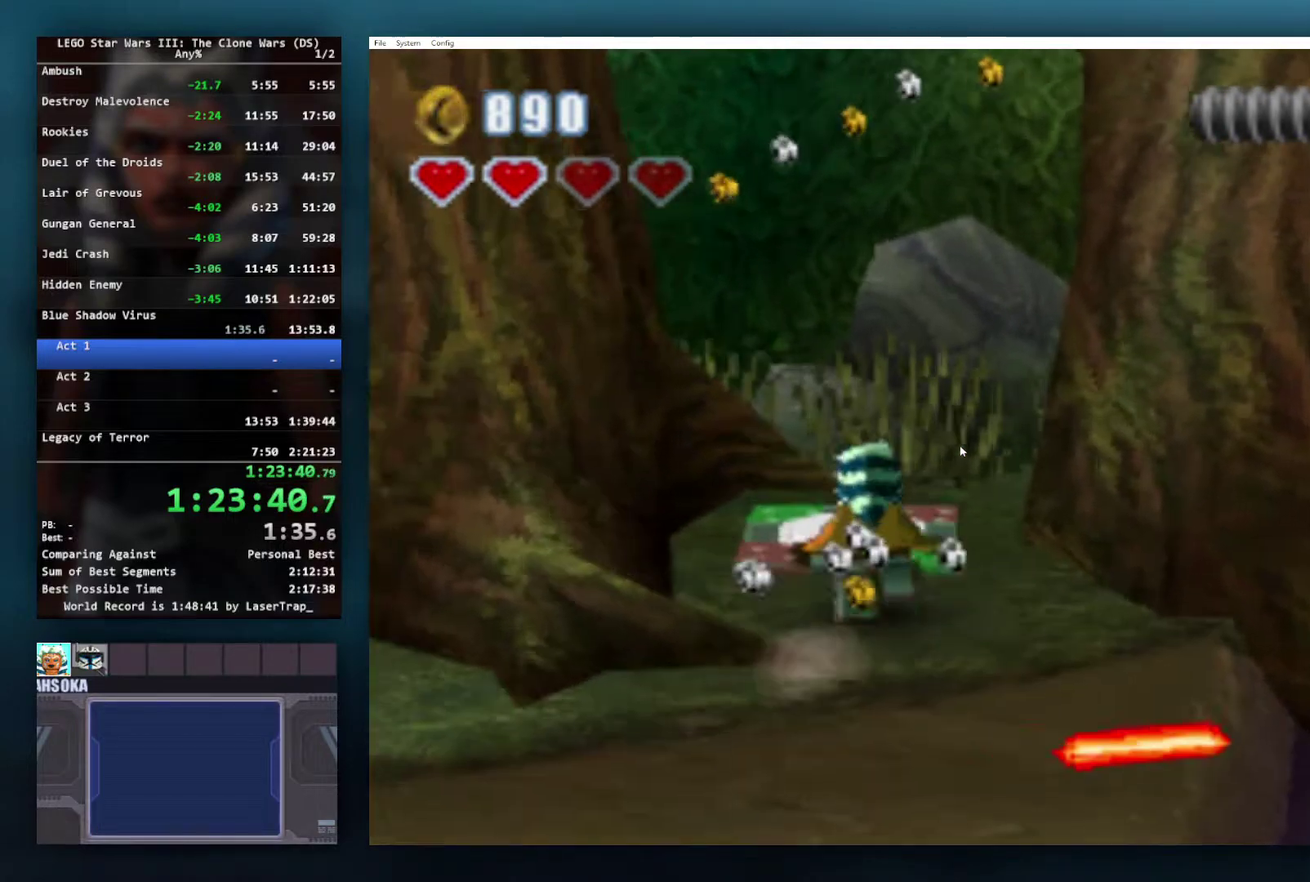
{"buttons": ["B"], "left_stick": "center", "right_stick": "center", "events": [[333, "B", "down"], [367, "left_stick", "center"]]}
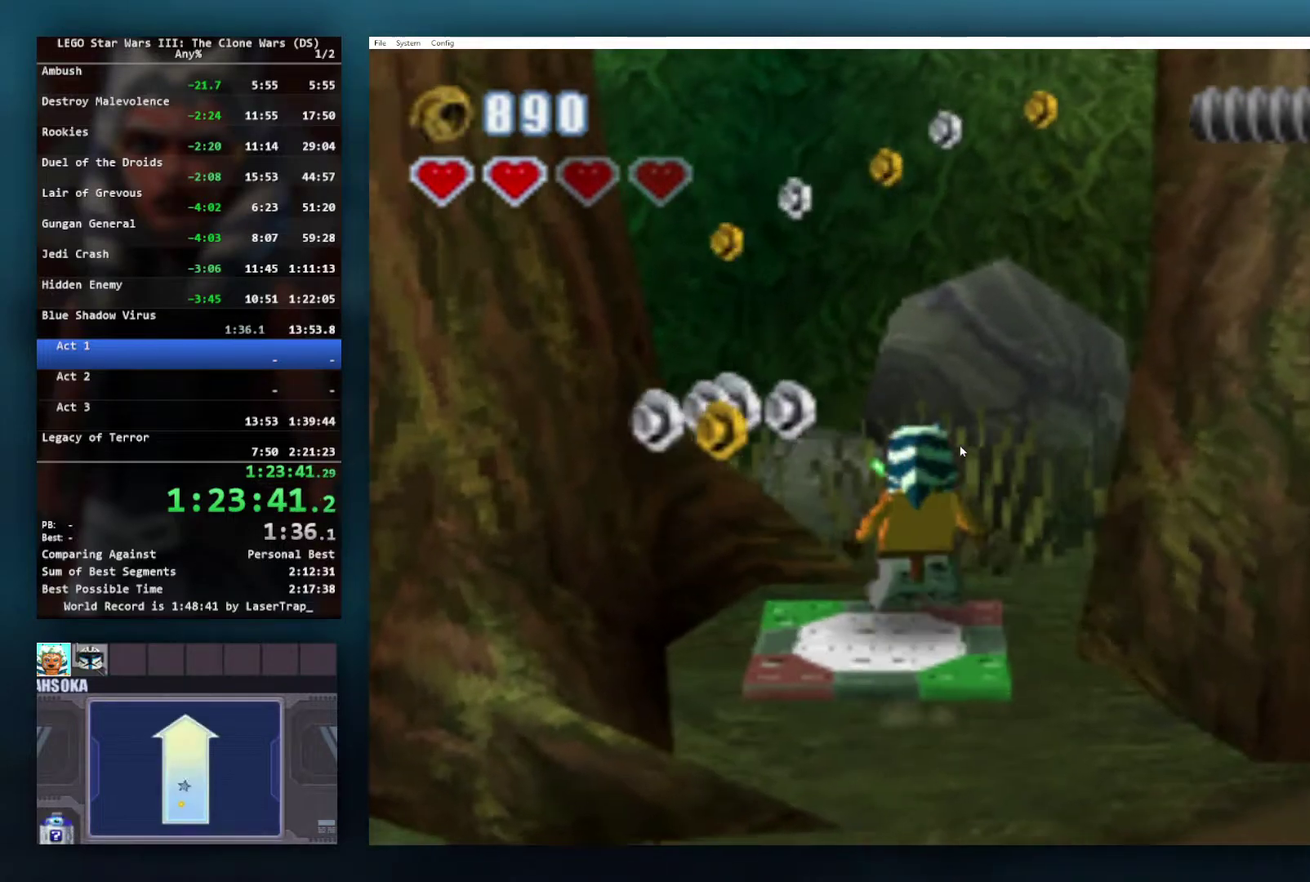
{"buttons": ["B"], "left_stick": "center", "right_stick": "center", "events": []}
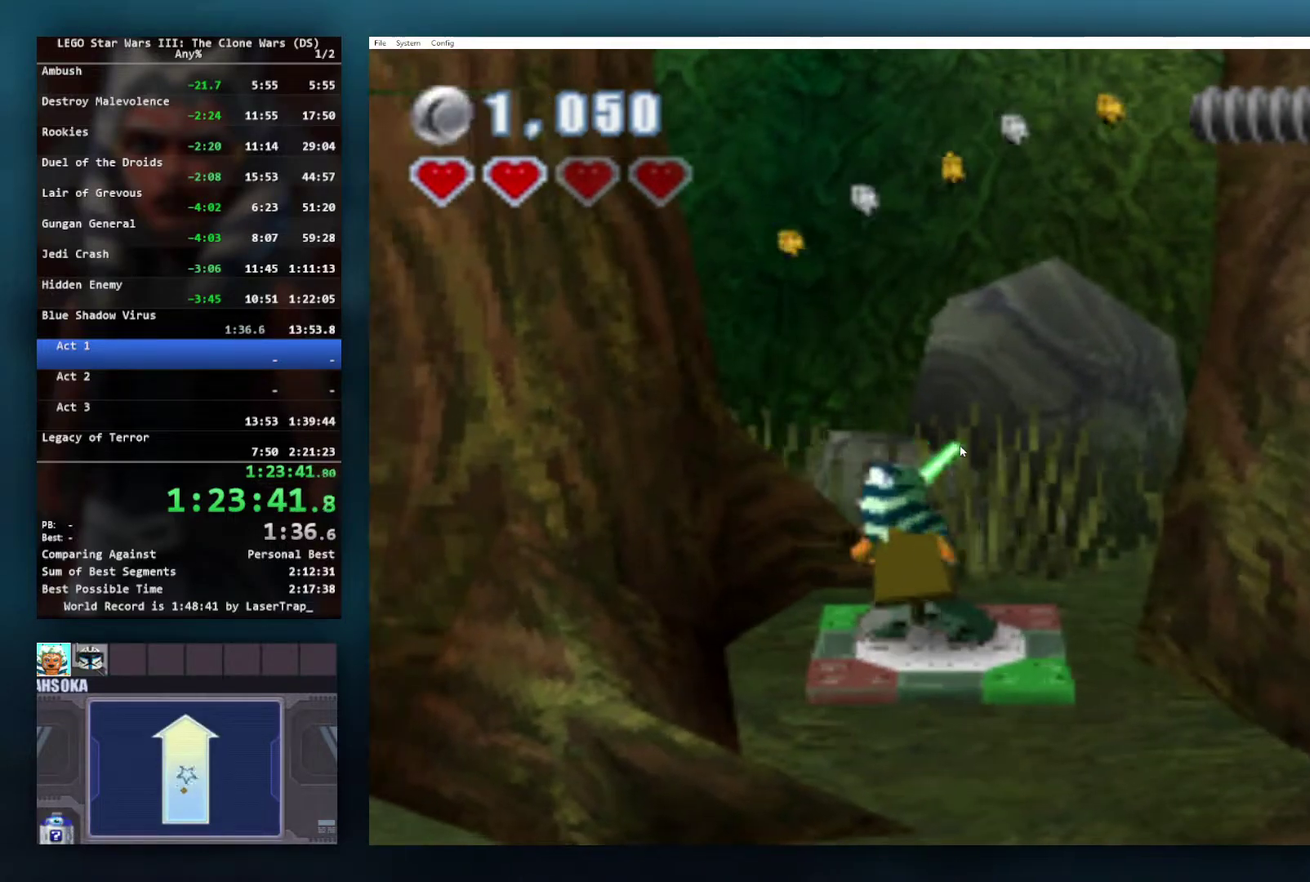
{"buttons": ["B"], "left_stick": "center", "right_stick": "center", "events": []}